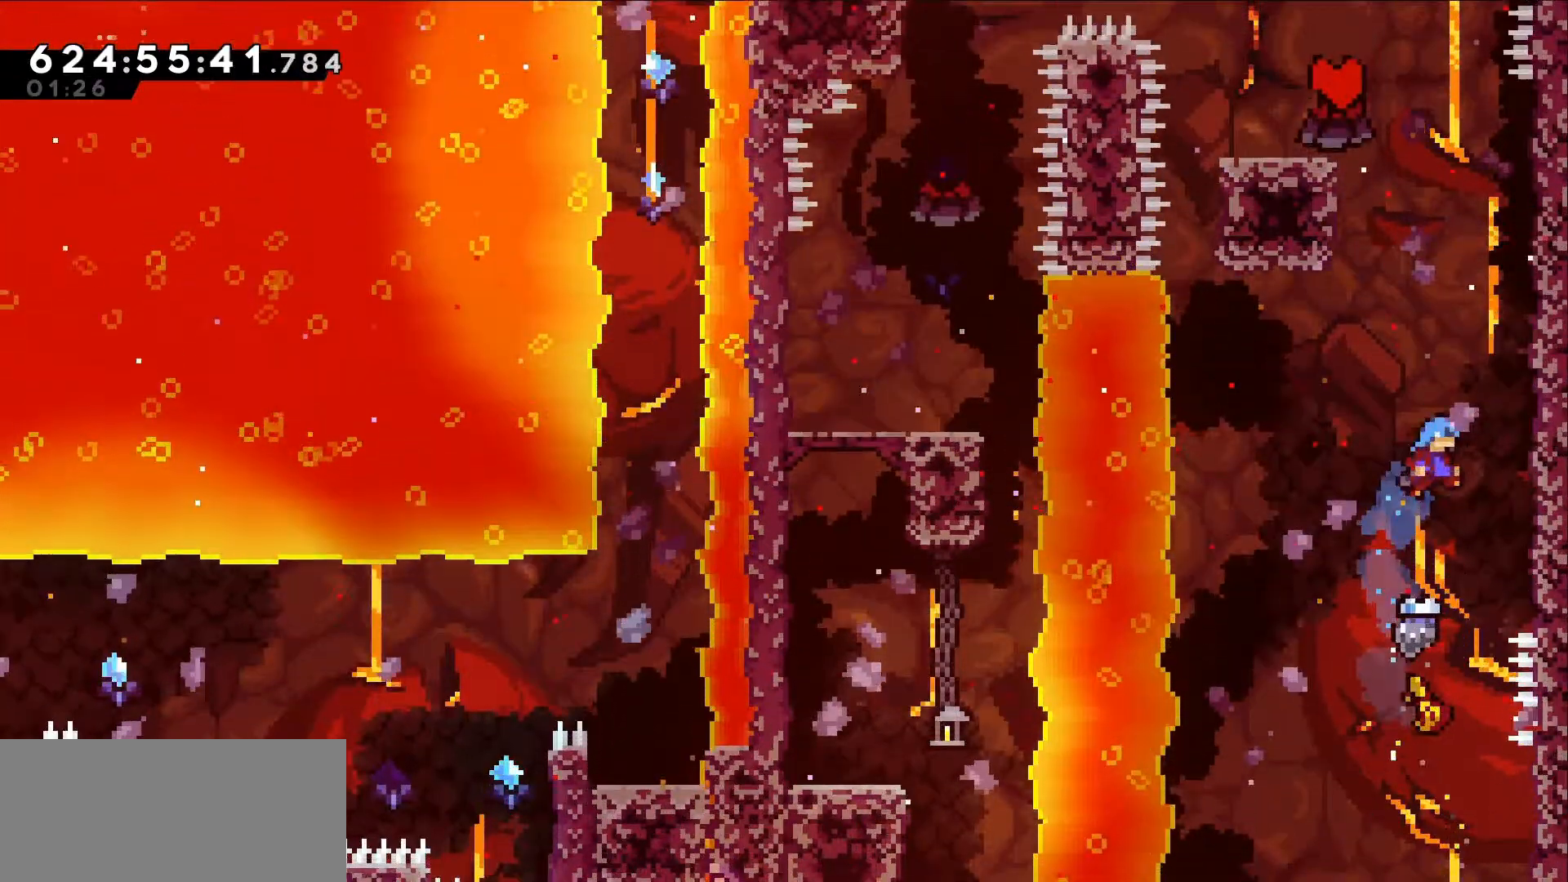
Gameplay with keyboard; each line is a JSON object with the keys held at the frame after it. "events" lists presses ("down") and releases ("up") of "dash", "demo", "down", "grab", "jump", "jump2", "left", "right" and "up" between this image and that frame as [ms after this image, input, new state], when the widget could be followed in between. No other keys are recorded. Mouse input is not recorded. Key names are as the overlay labels them; some are game actions (e.g. jump) rather than physical keys.
{"keys": ["grab", "right", "up"]}
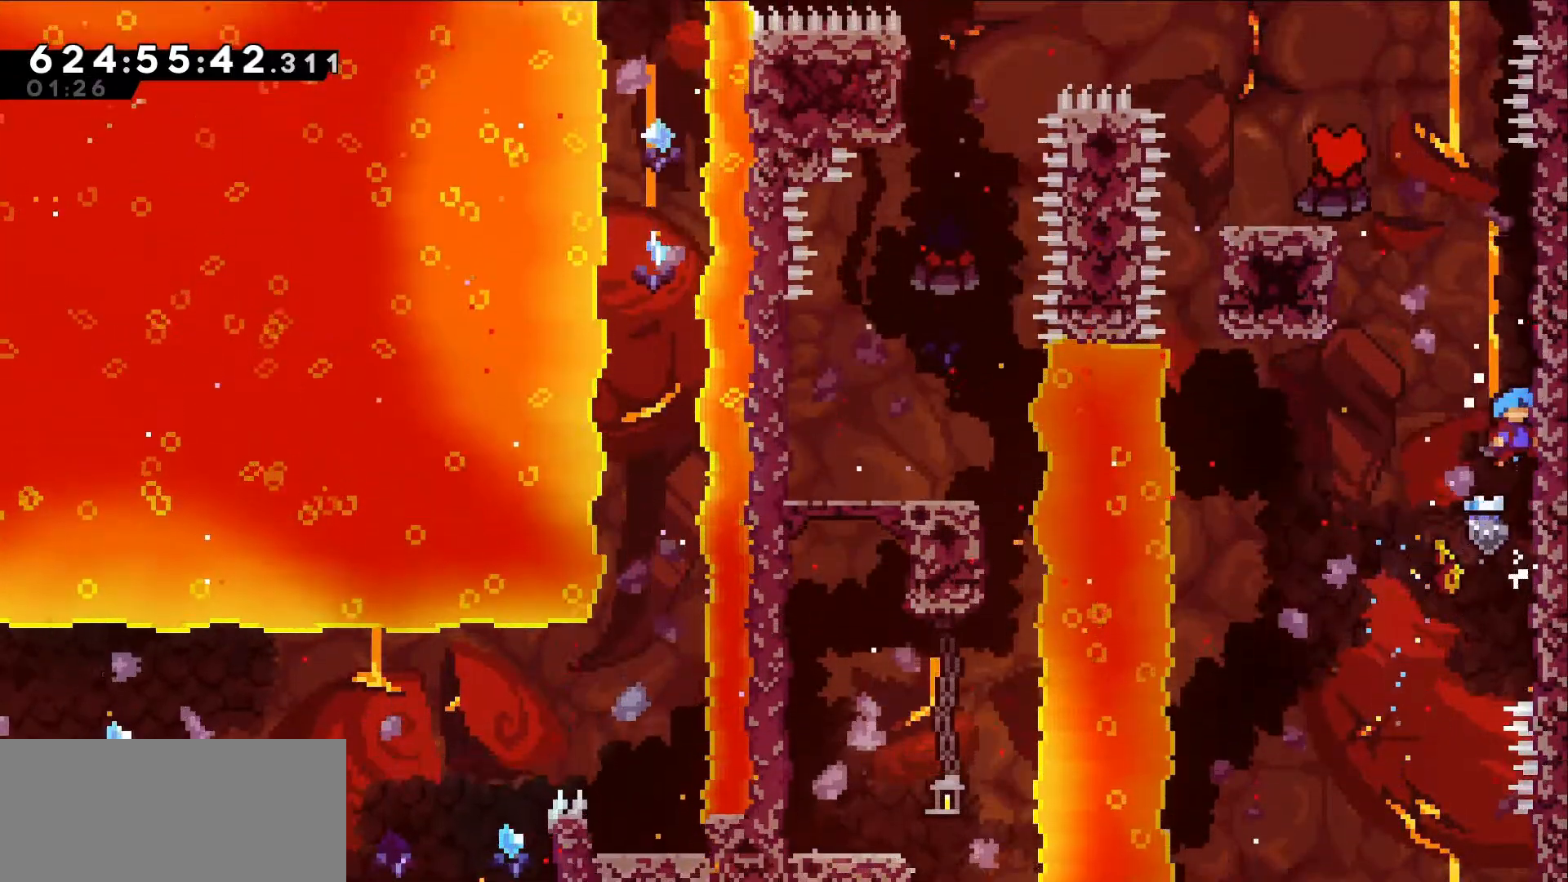
{"keys": ["grab", "up"], "events": [[67, "jump", "down"], [167, "right", "up"], [267, "jump", "up"]]}
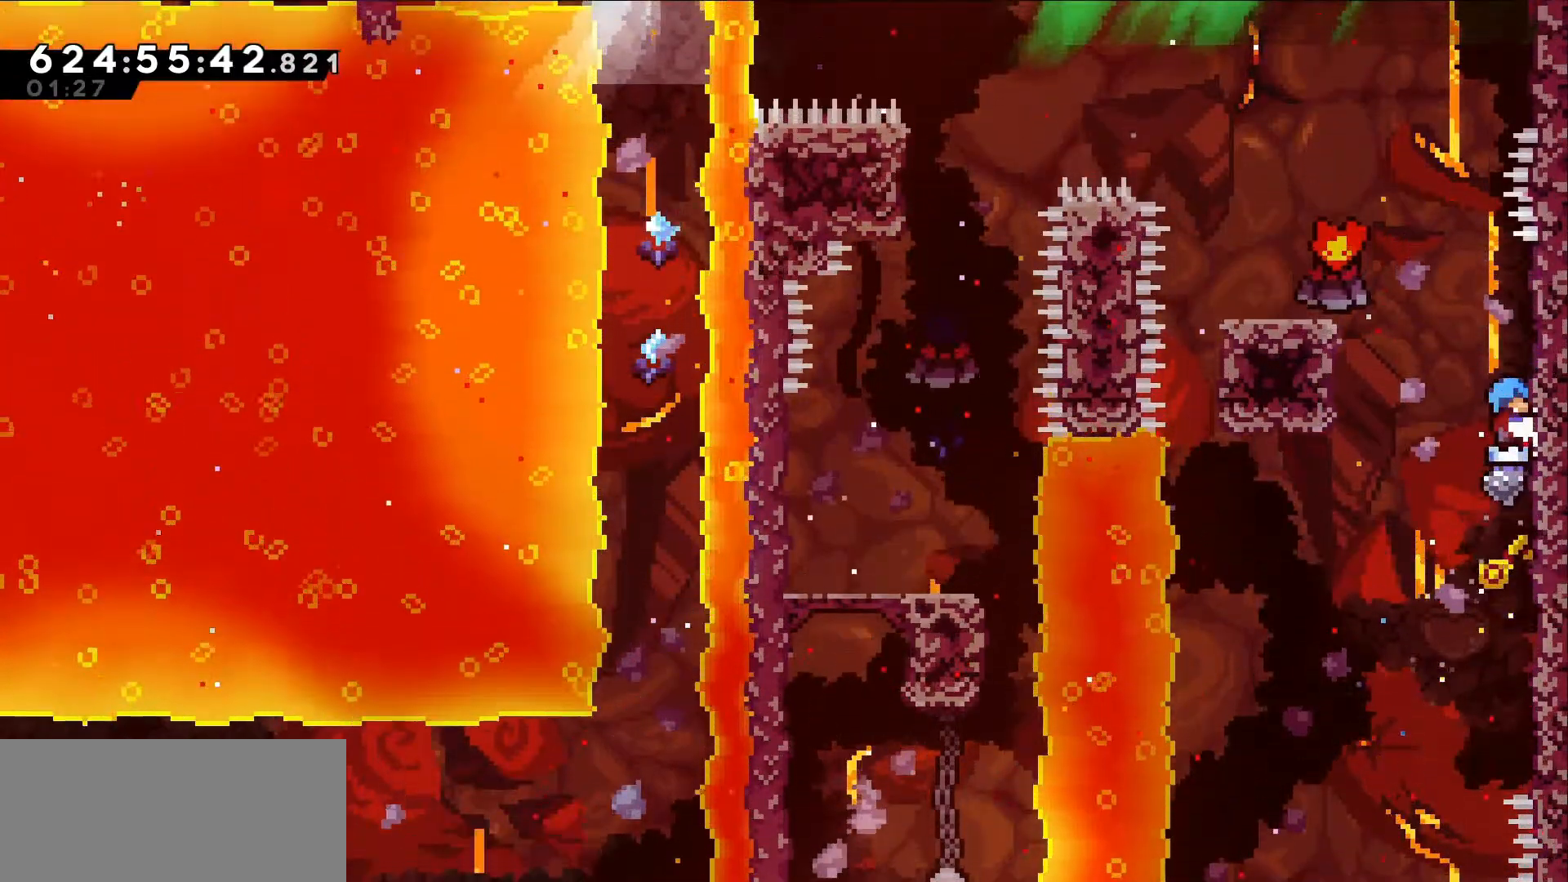
{"keys": ["jump", "right"], "events": [[184, "grab", "up"], [184, "up", "up"], [234, "jump", "down"], [317, "right", "down"]]}
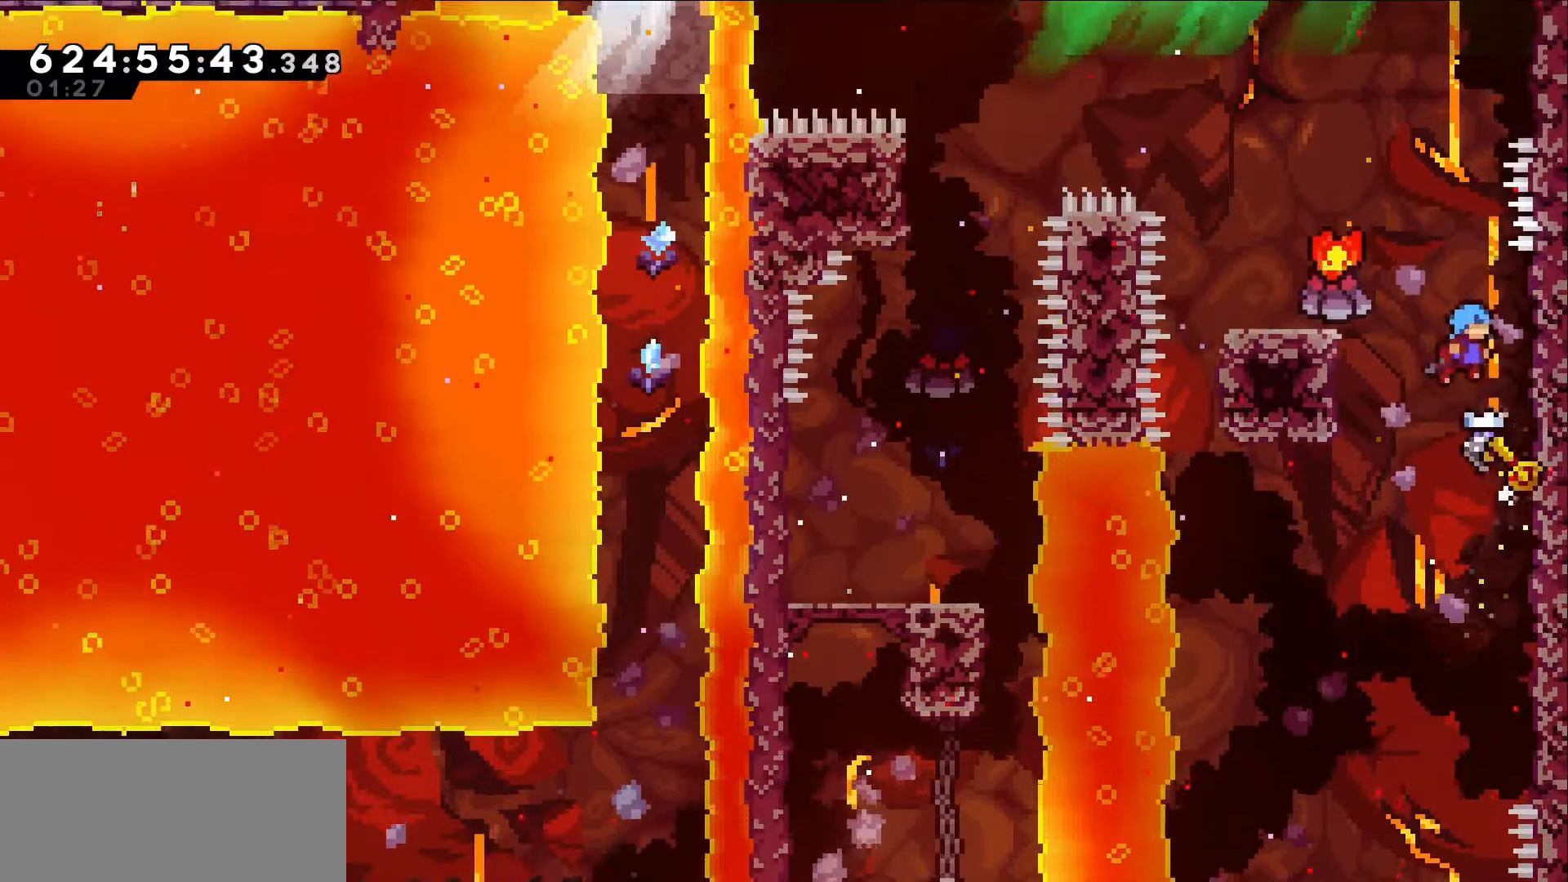
{"keys": ["jump", "left"], "events": [[50, "jump", "up"], [200, "jump", "down"], [200, "left", "down"], [200, "right", "up"]]}
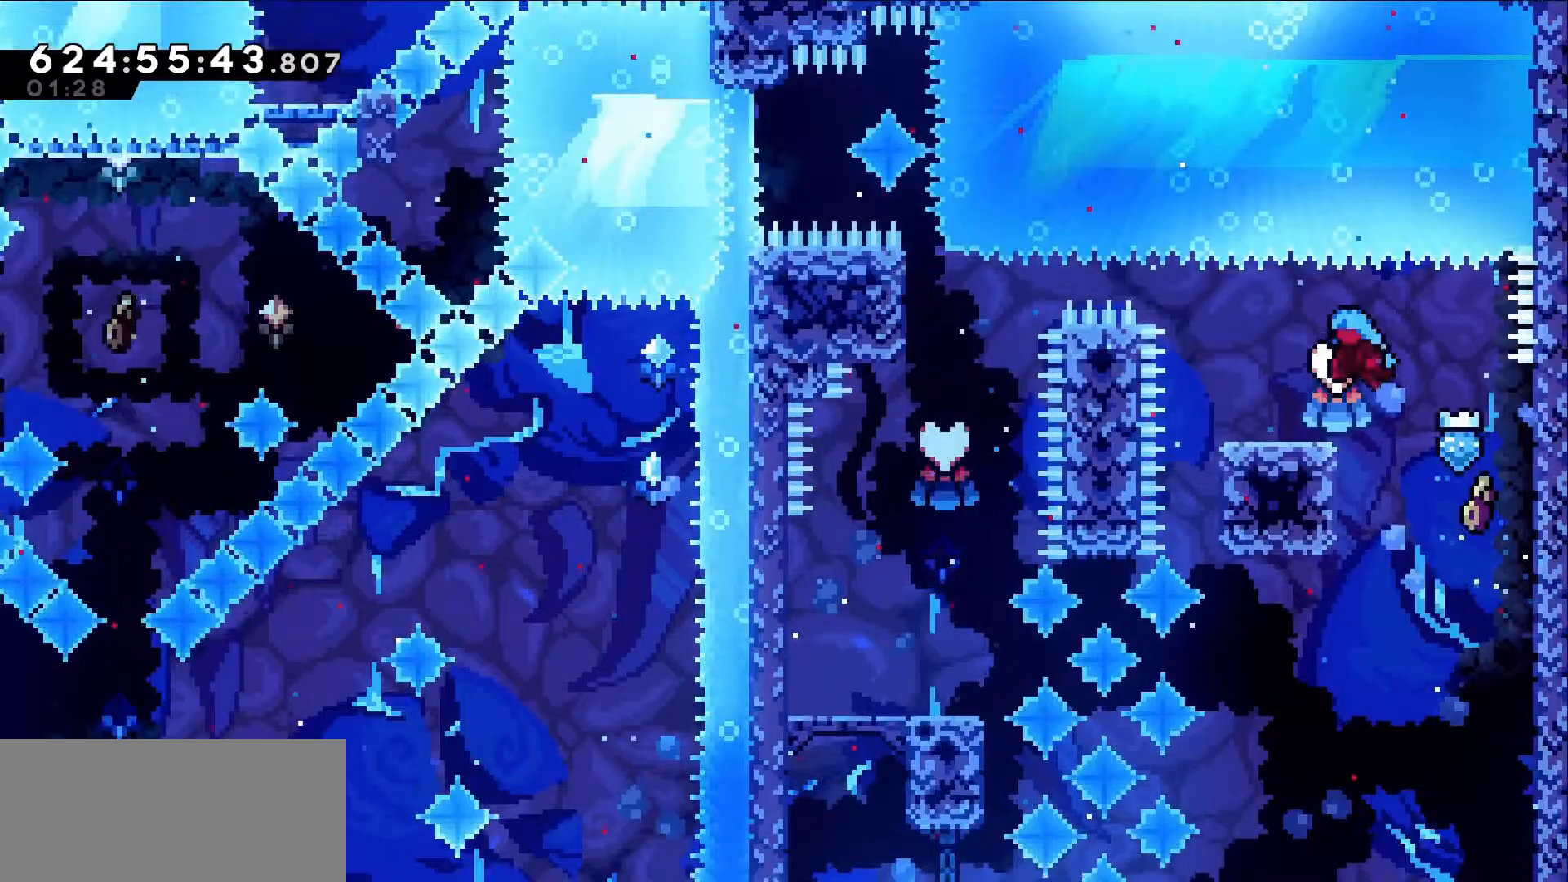
{"keys": [], "events": [[117, "jump", "up"], [167, "left", "up"]]}
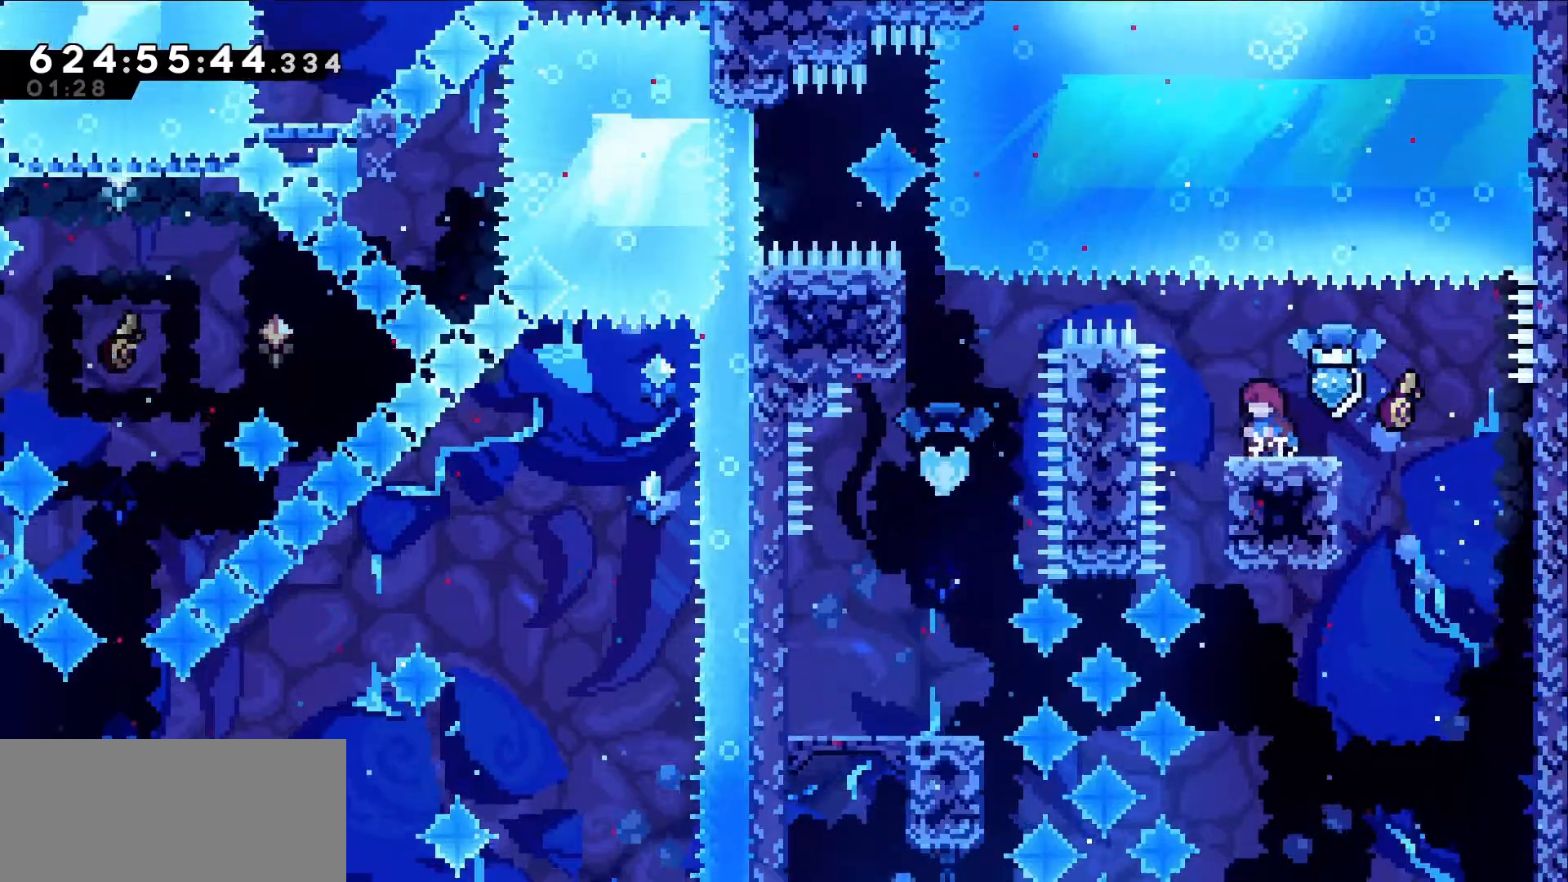
{"keys": ["down"], "events": [[317, "down", "down"]]}